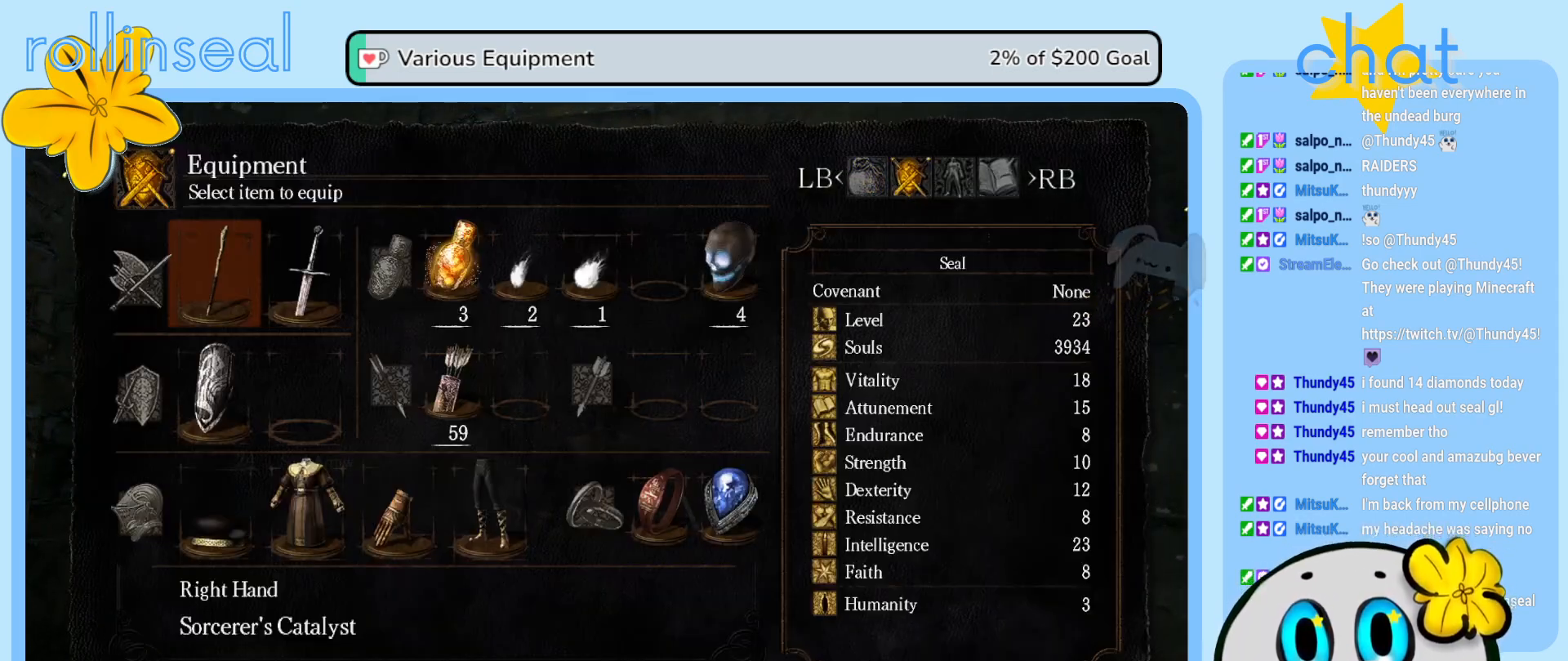
Gameplay with a controller (Xbox layout); each line is a JSON object with the inputs held at the frame after it. "events" lists button and stick changes between this image and that frame as [ms after this image, input, new state], when the widget could be followed in between. Not read: L3 R3.
{"buttons": [], "left_stick": "center", "right_stick": "center", "events": [[100, "DPAD_DOWN", "down"], [250, "DPAD_DOWN", "up"], [300, "DPAD_DOWN", "down"], [500, "DPAD_DOWN", "up"]]}
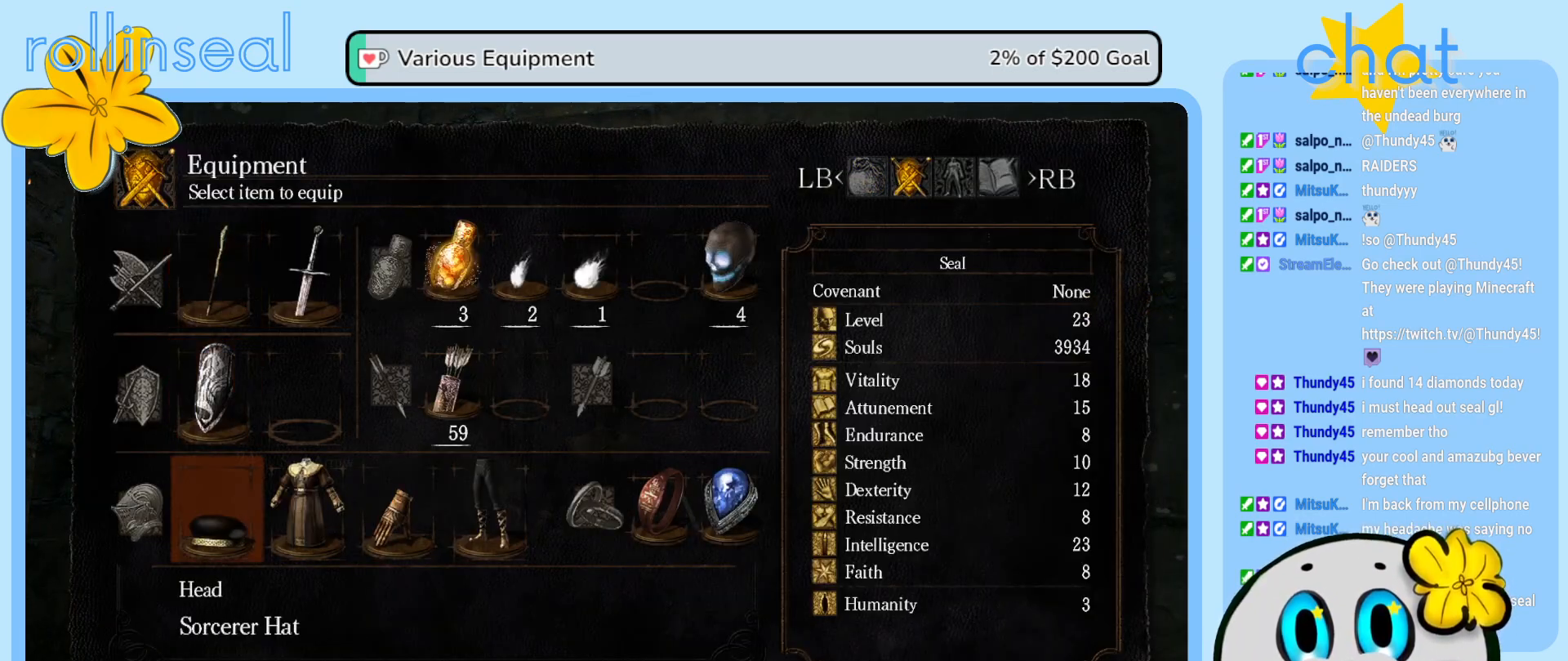
{"buttons": [], "left_stick": "center", "right_stick": "center", "events": [[100, "DPAD_RIGHT", "down"], [217, "DPAD_RIGHT", "up"], [317, "A", "down"], [417, "A", "up"]]}
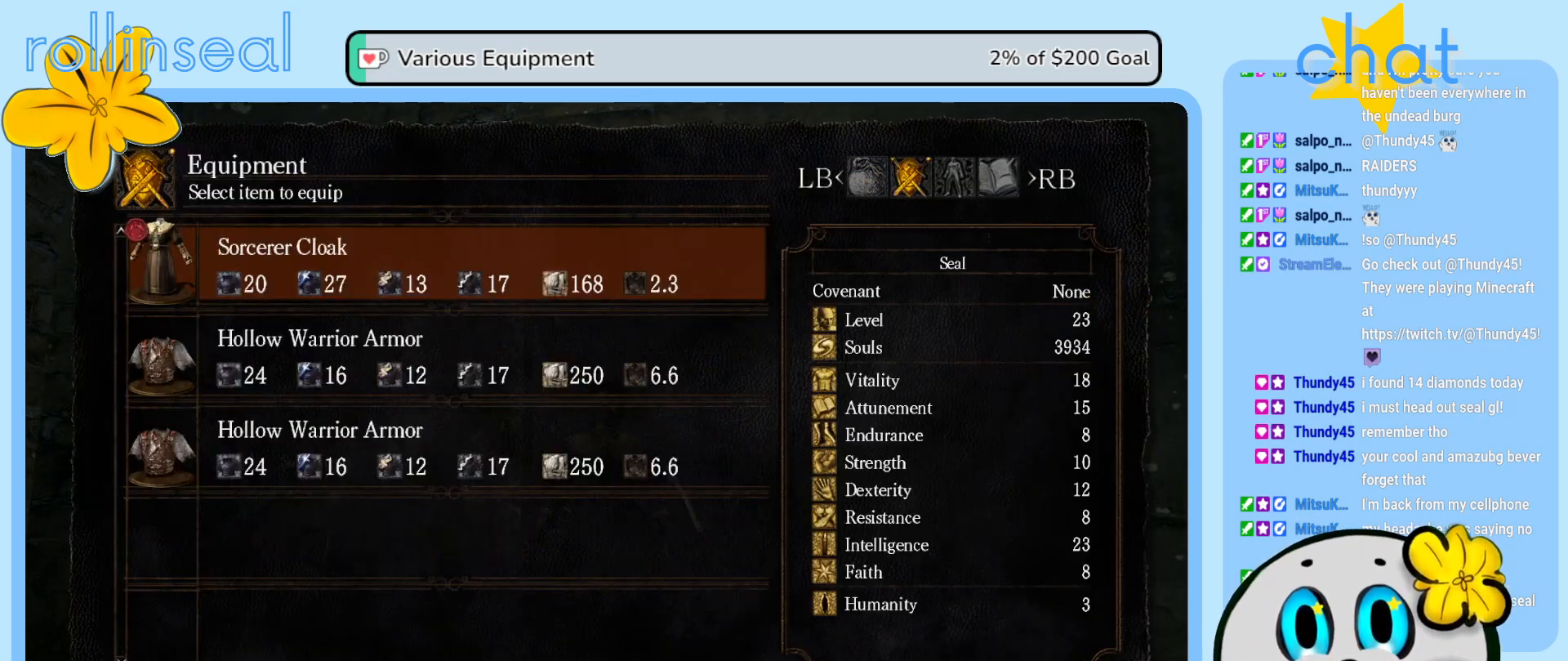
{"buttons": [], "left_stick": "center", "right_stick": "center", "events": []}
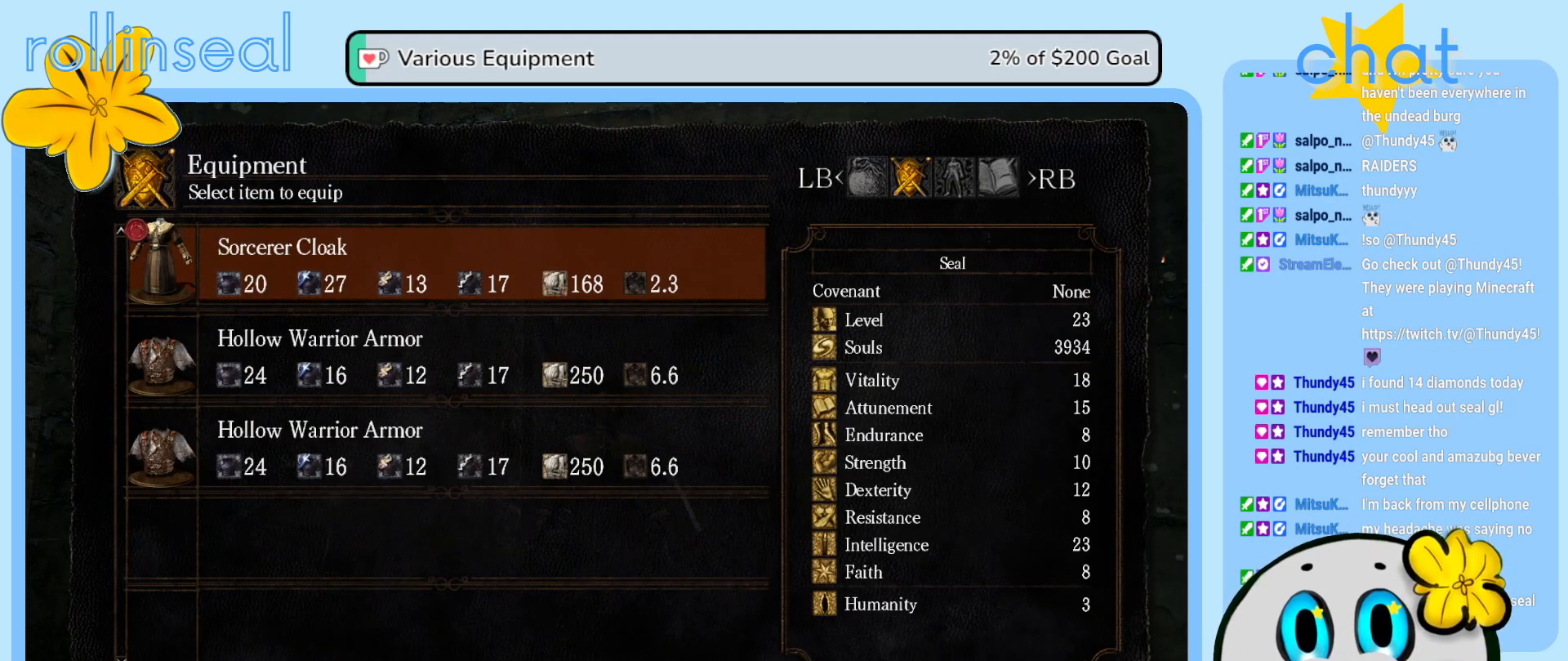
{"buttons": [], "left_stick": "center", "right_stick": "center", "events": []}
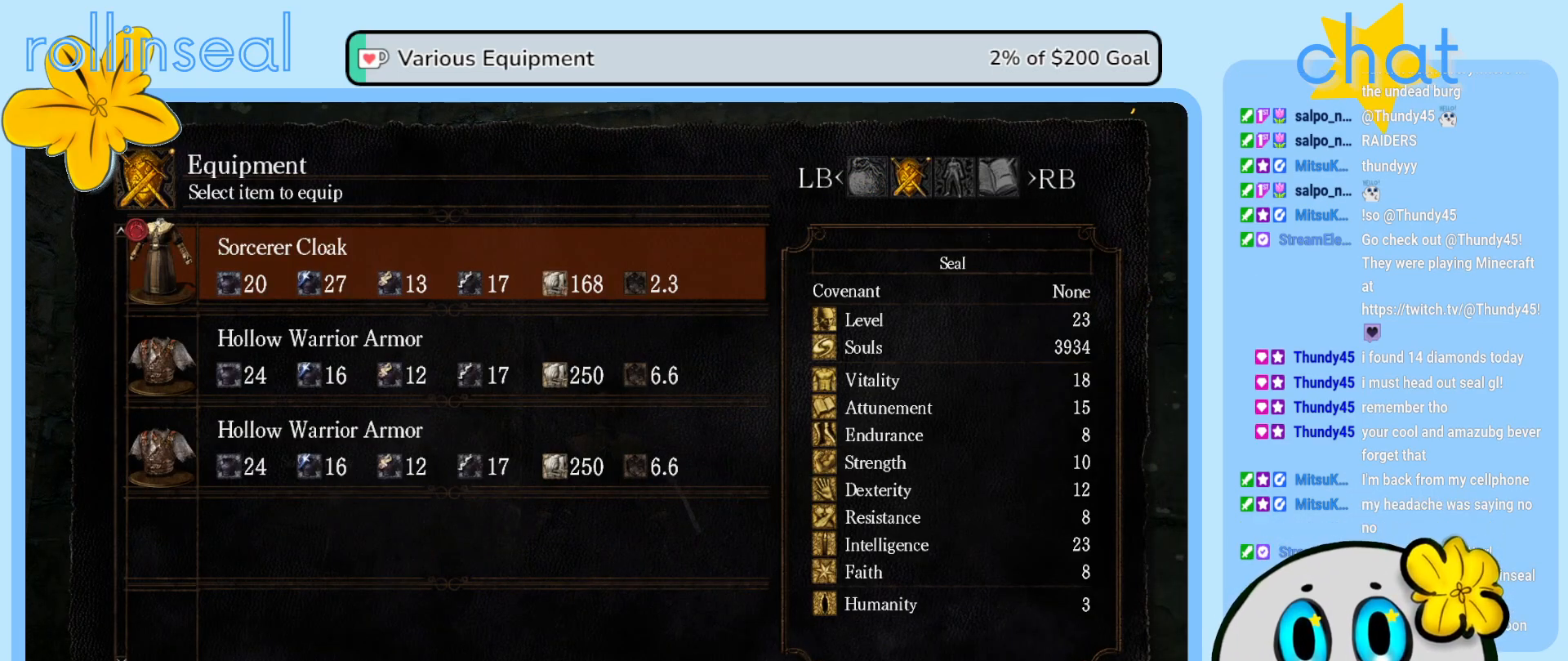
{"buttons": [], "left_stick": "center", "right_stick": "center", "events": []}
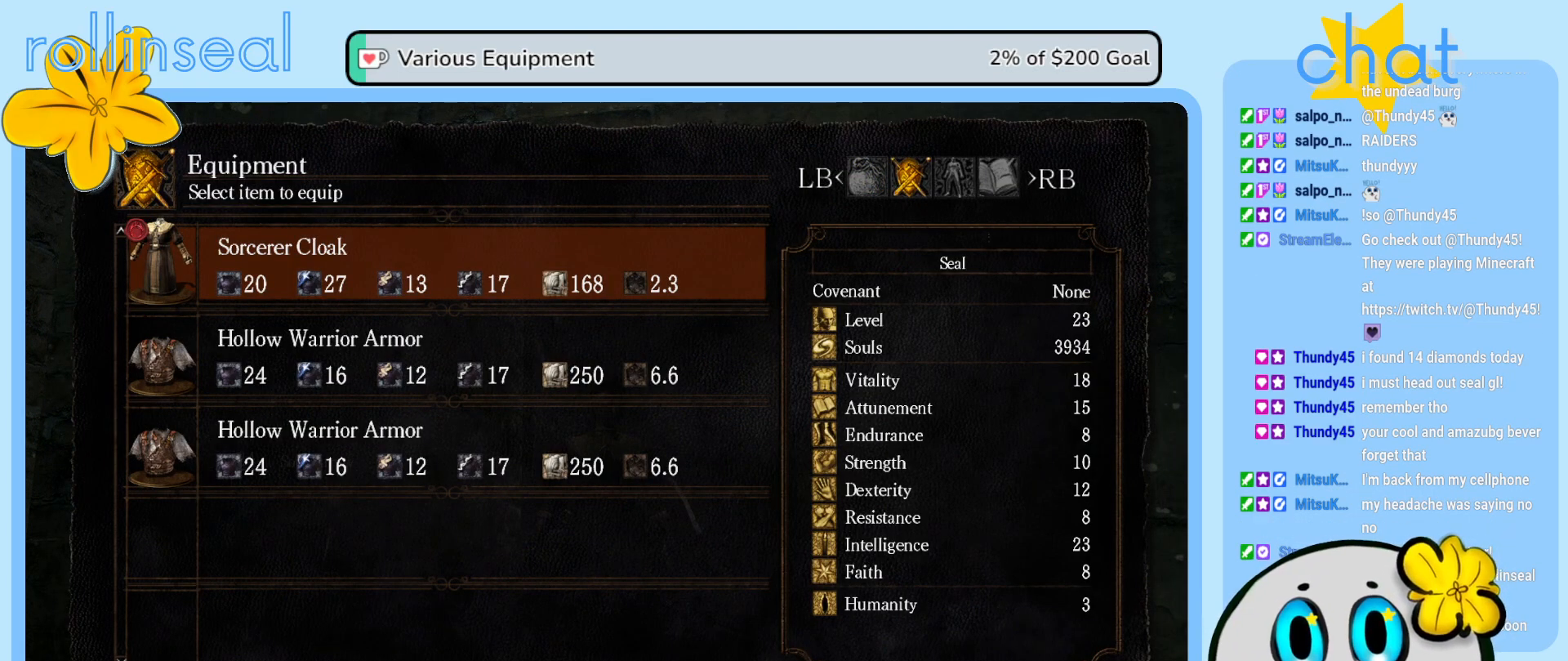
{"buttons": [], "left_stick": "center", "right_stick": "center", "events": [[233, "DPAD_DOWN", "down"], [367, "DPAD_DOWN", "up"]]}
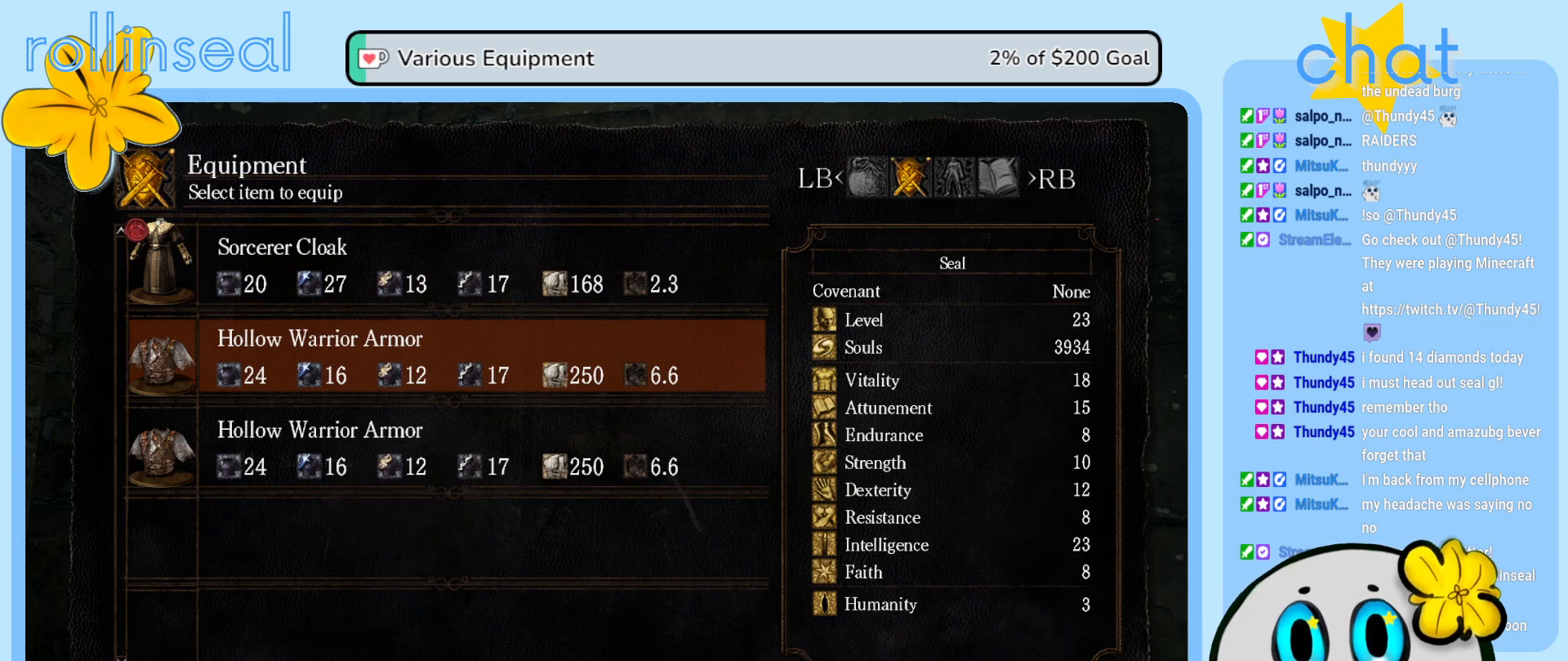
{"buttons": [], "left_stick": "center", "right_stick": "center", "events": [[100, "DPAD_DOWN", "down"], [217, "DPAD_DOWN", "up"]]}
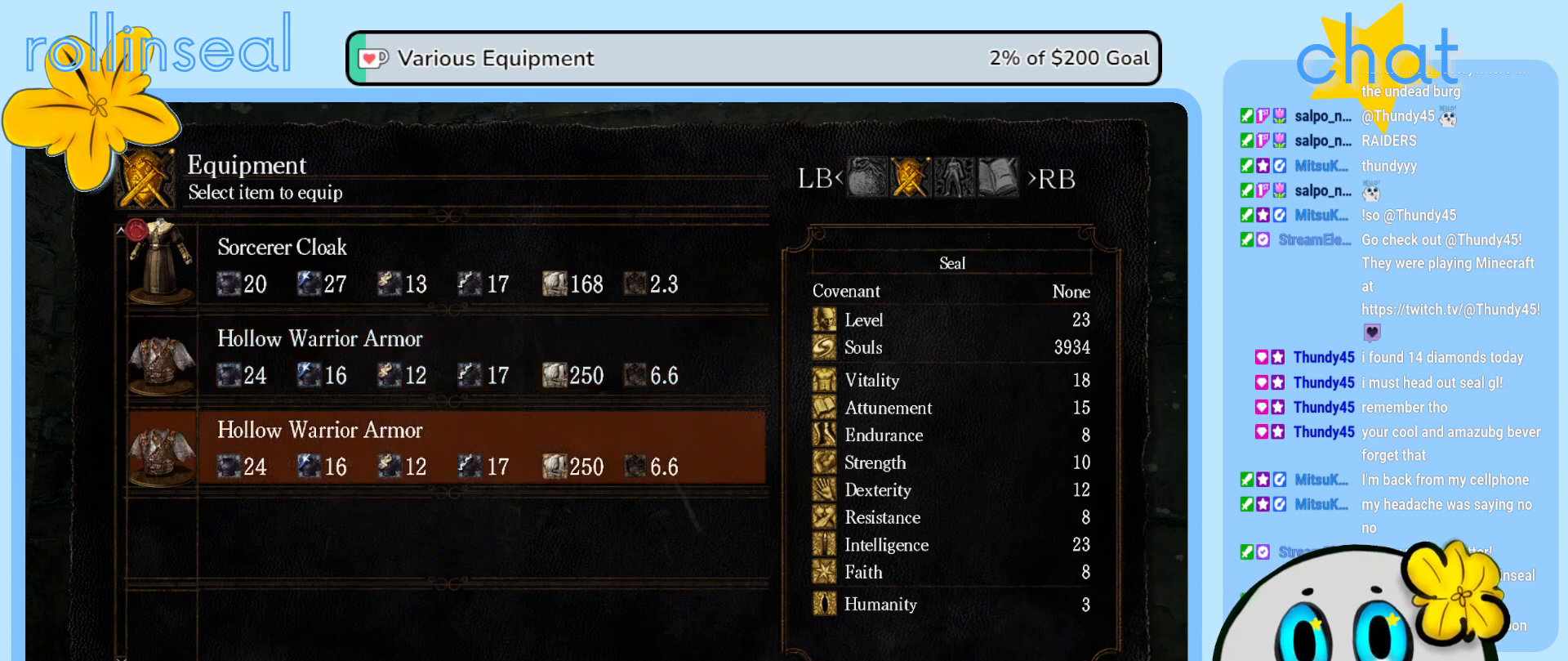
{"buttons": [], "left_stick": "center", "right_stick": "center", "events": [[33, "DPAD_UP", "down"], [183, "DPAD_UP", "up"]]}
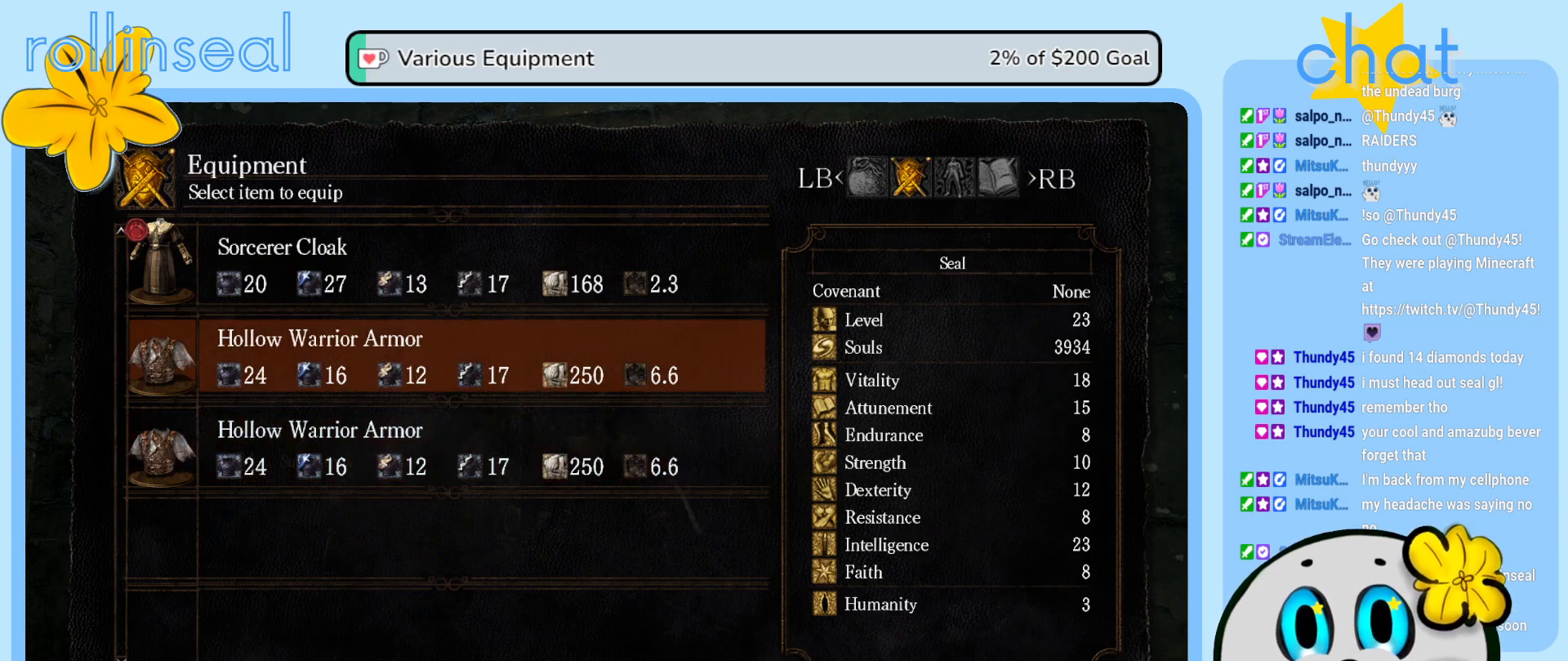
{"buttons": [], "left_stick": "center", "right_stick": "center", "events": [[233, "DPAD_DOWN", "down"], [367, "DPAD_DOWN", "up"]]}
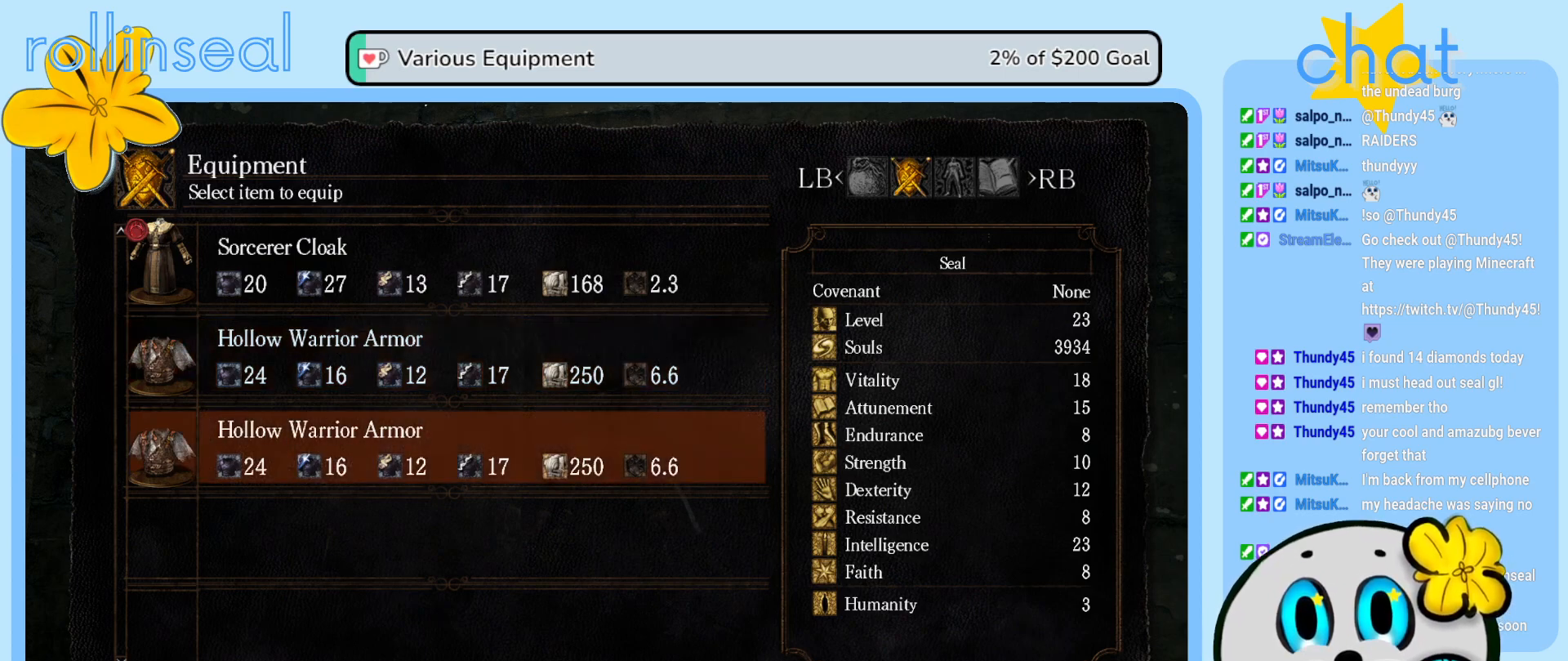
{"buttons": [], "left_stick": "center", "right_stick": "center", "events": [[250, "DPAD_UP", "down"], [350, "DPAD_UP", "up"]]}
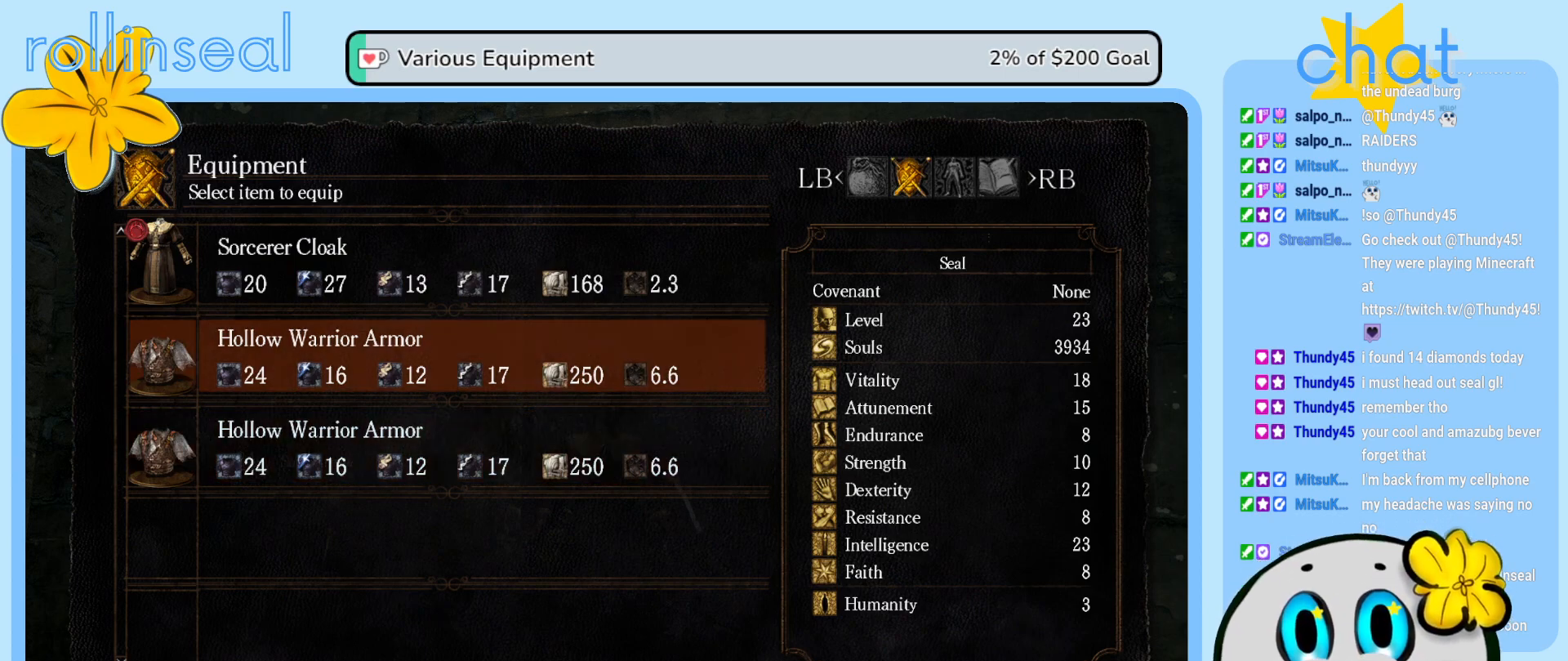
{"buttons": [], "left_stick": "center", "right_stick": "center", "events": [[300, "DPAD_DOWN", "down"], [450, "DPAD_DOWN", "up"]]}
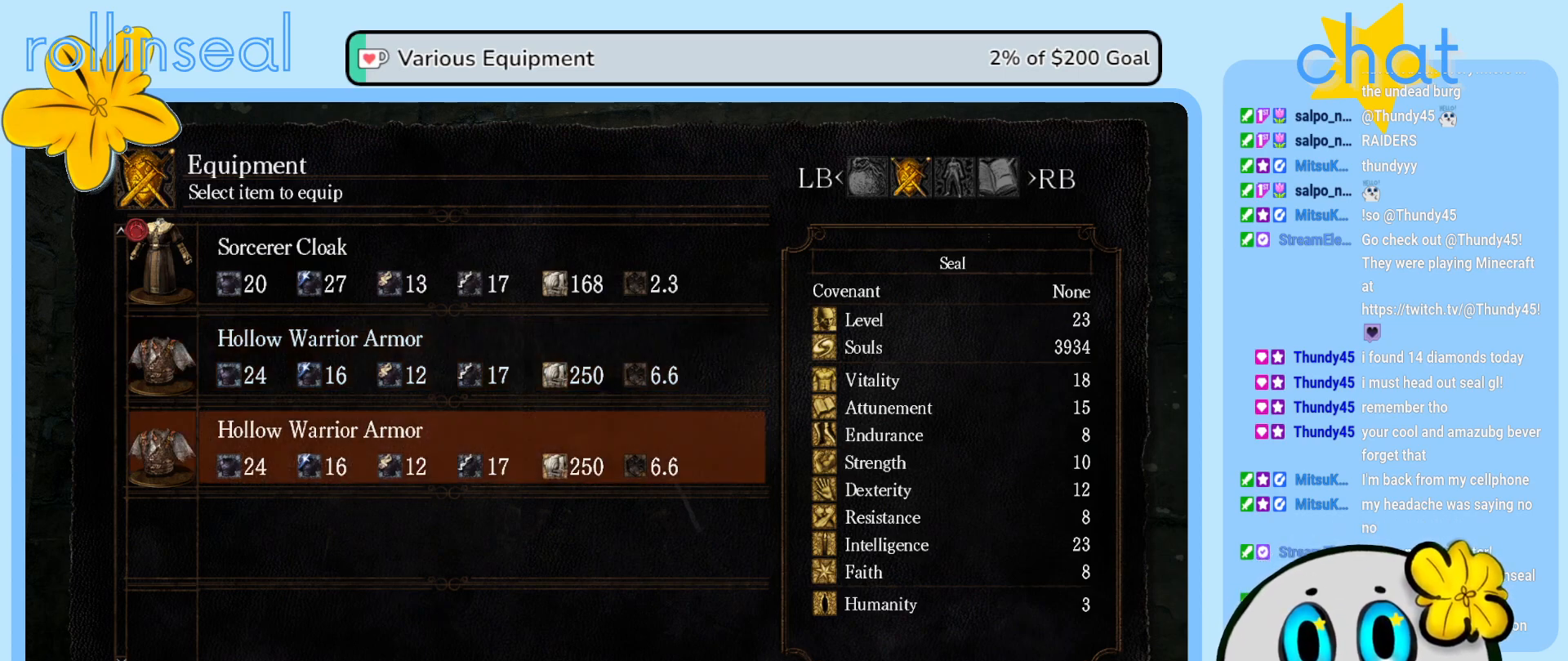
{"buttons": [], "left_stick": "center", "right_stick": "center", "events": []}
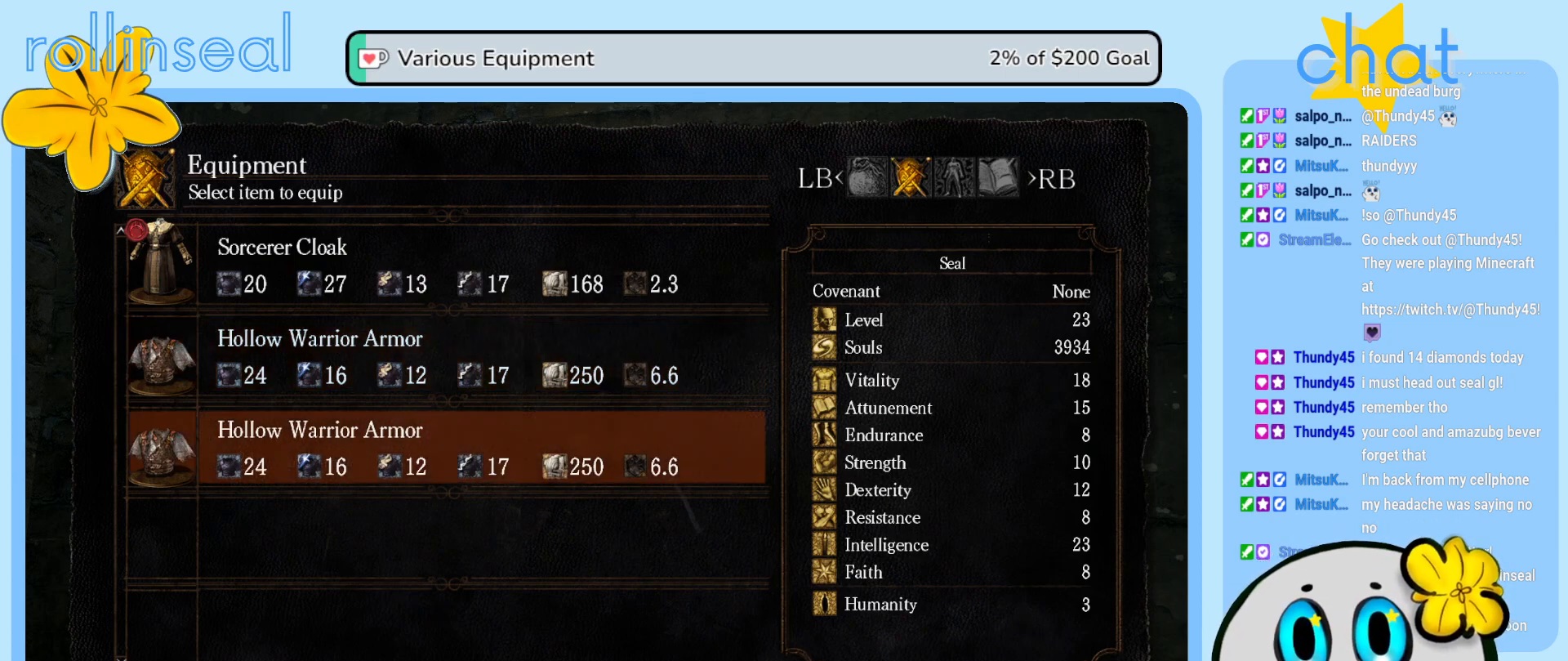
{"buttons": [], "left_stick": "center", "right_stick": "center", "events": []}
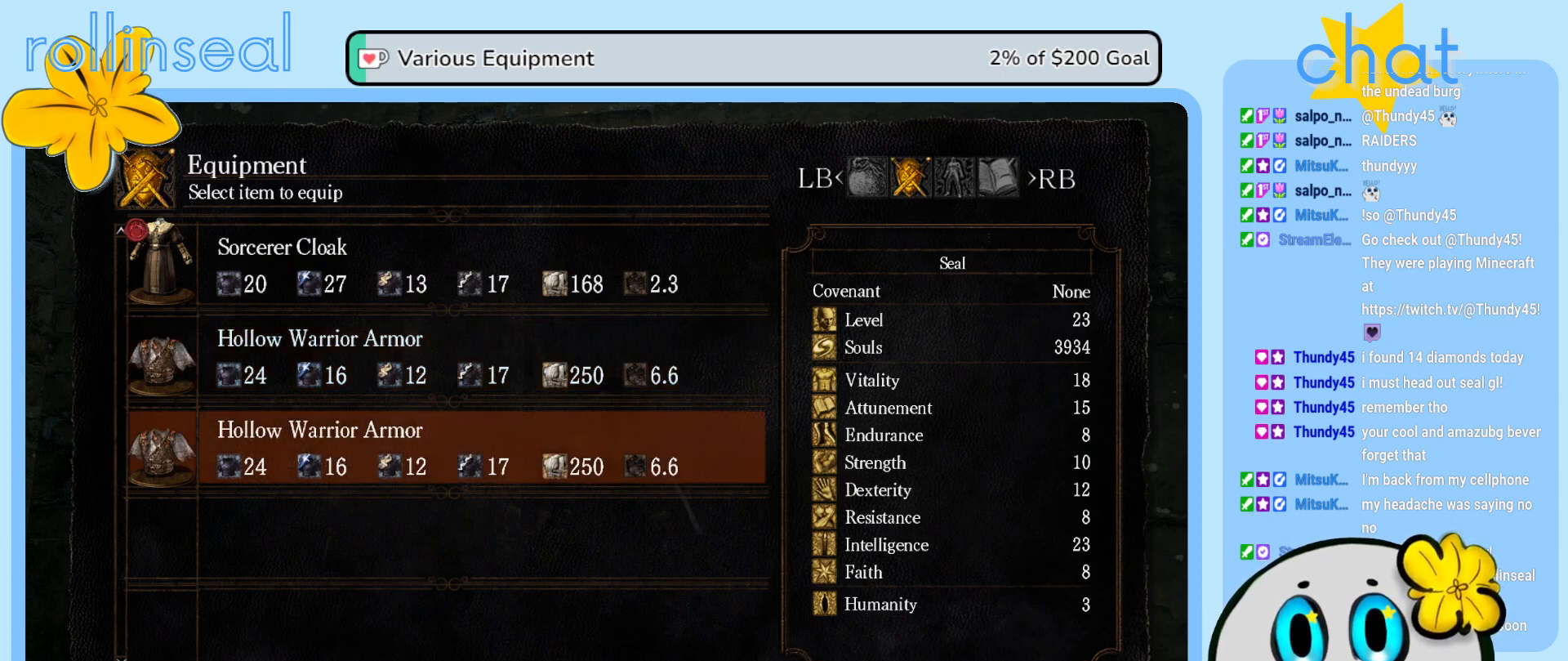
{"buttons": [], "left_stick": "center", "right_stick": "center", "events": []}
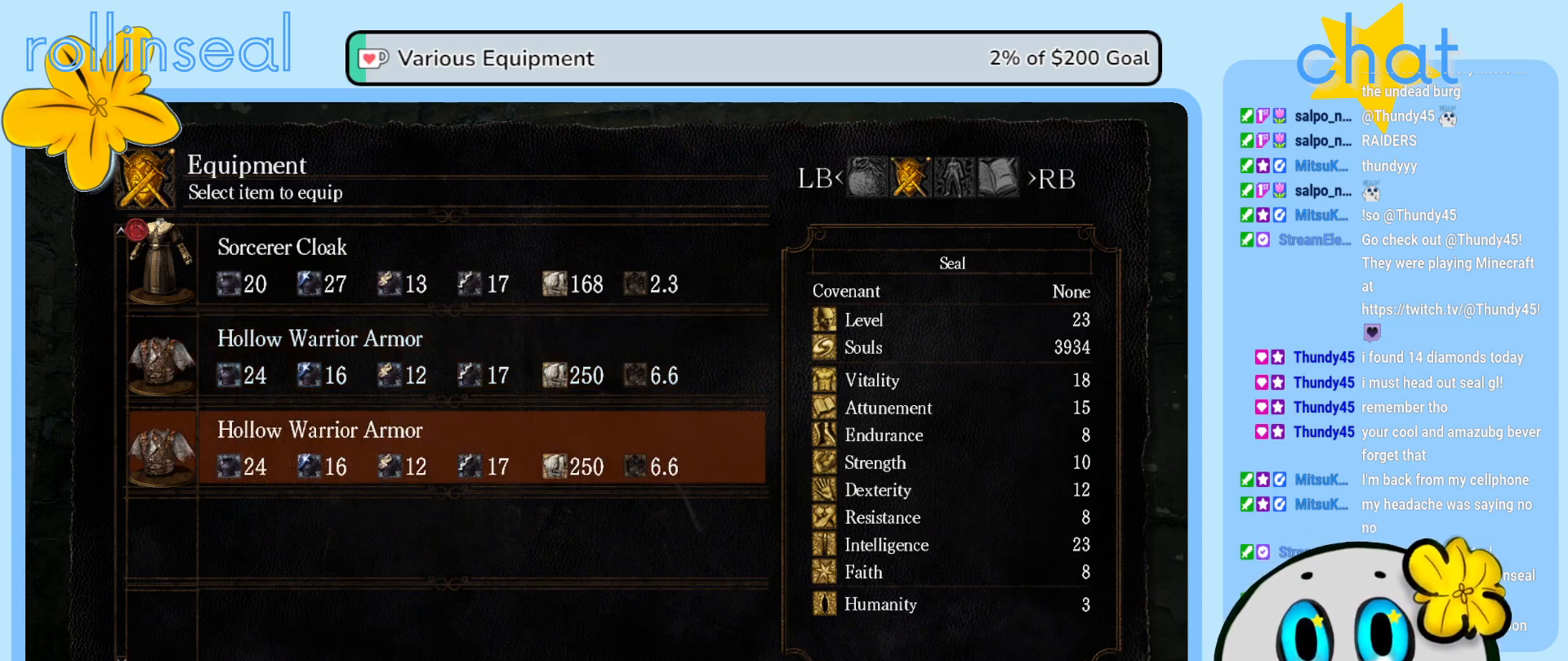
{"buttons": [], "left_stick": "center", "right_stick": "center", "events": []}
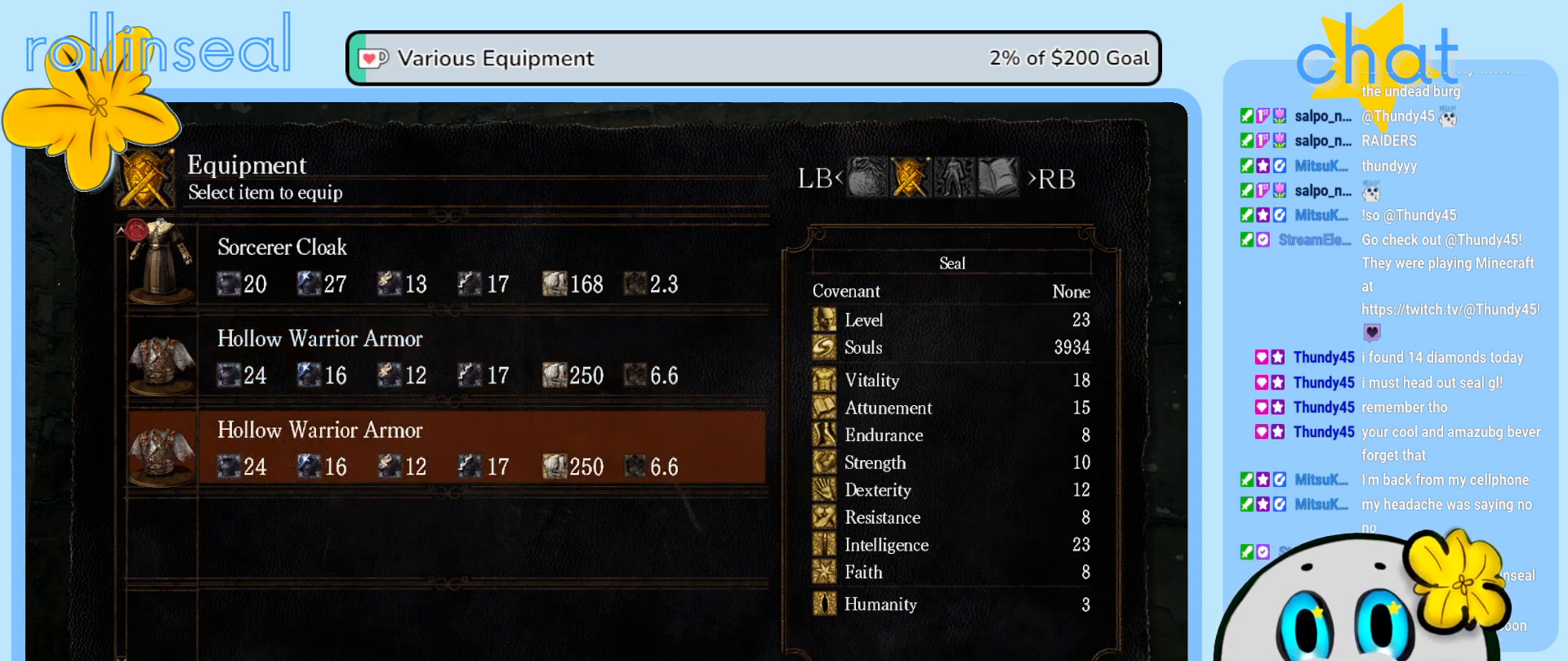
{"buttons": [], "left_stick": "center", "right_stick": "center", "events": [[33, "B", "down"], [133, "B", "up"], [367, "B", "down"], [500, "B", "up"]]}
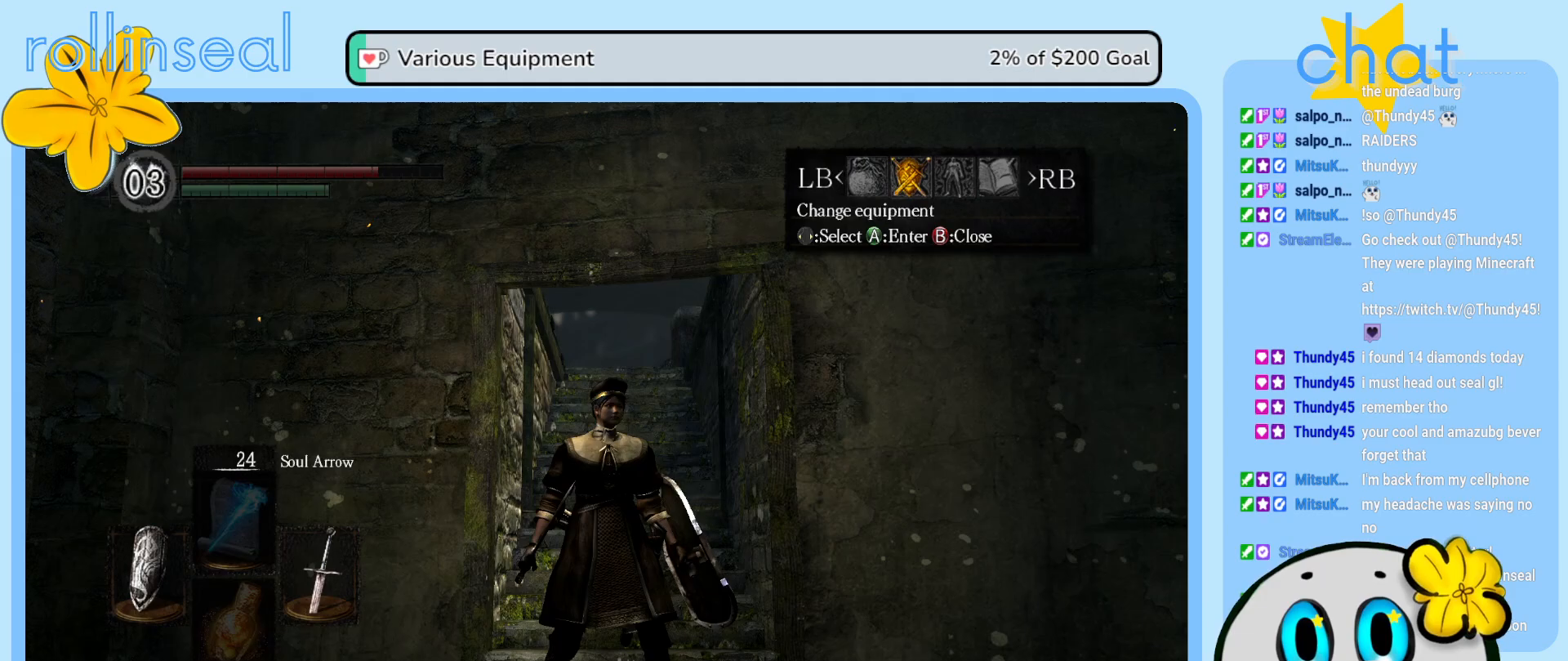
{"buttons": ["B"], "left_stick": "center", "right_stick": "center", "events": [[367, "B", "down"]]}
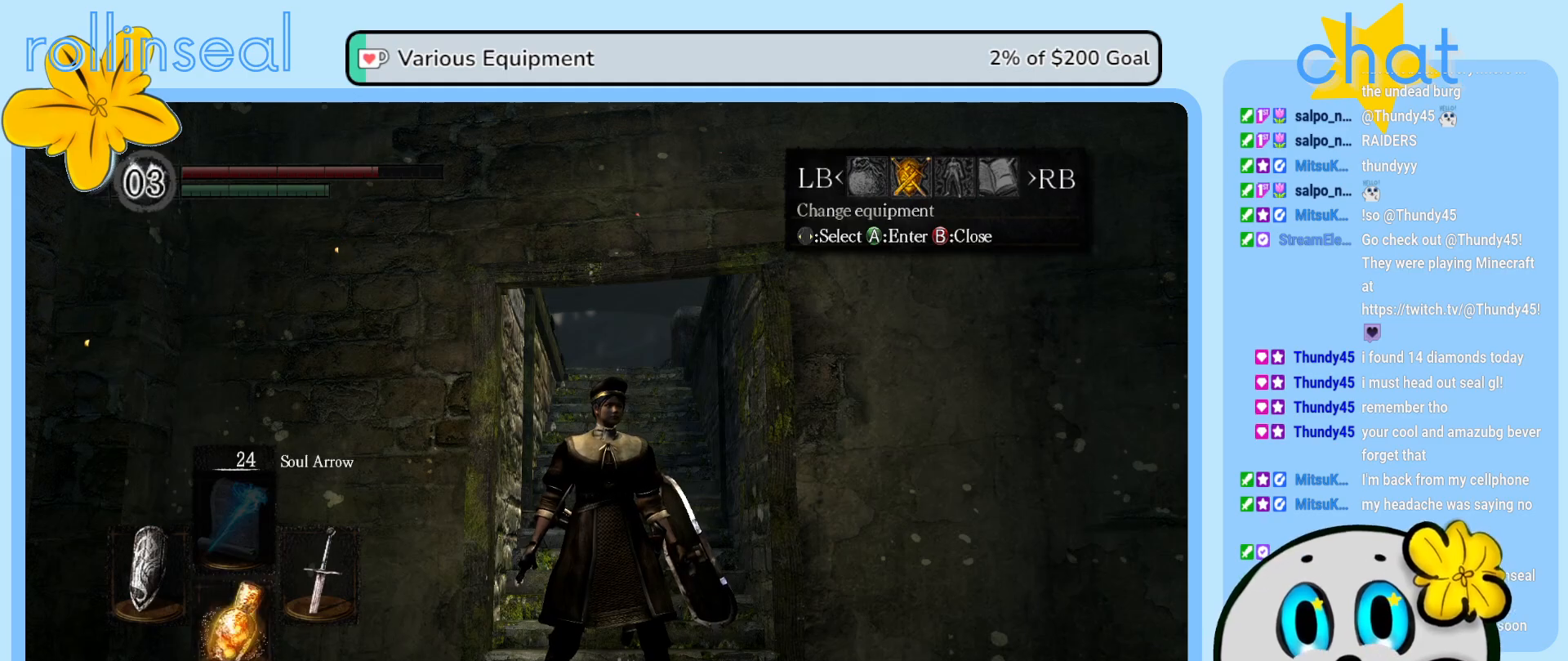
{"buttons": [], "left_stick": "up", "right_stick": "center", "events": [[17, "B", "up"], [83, "left_stick", "up"]]}
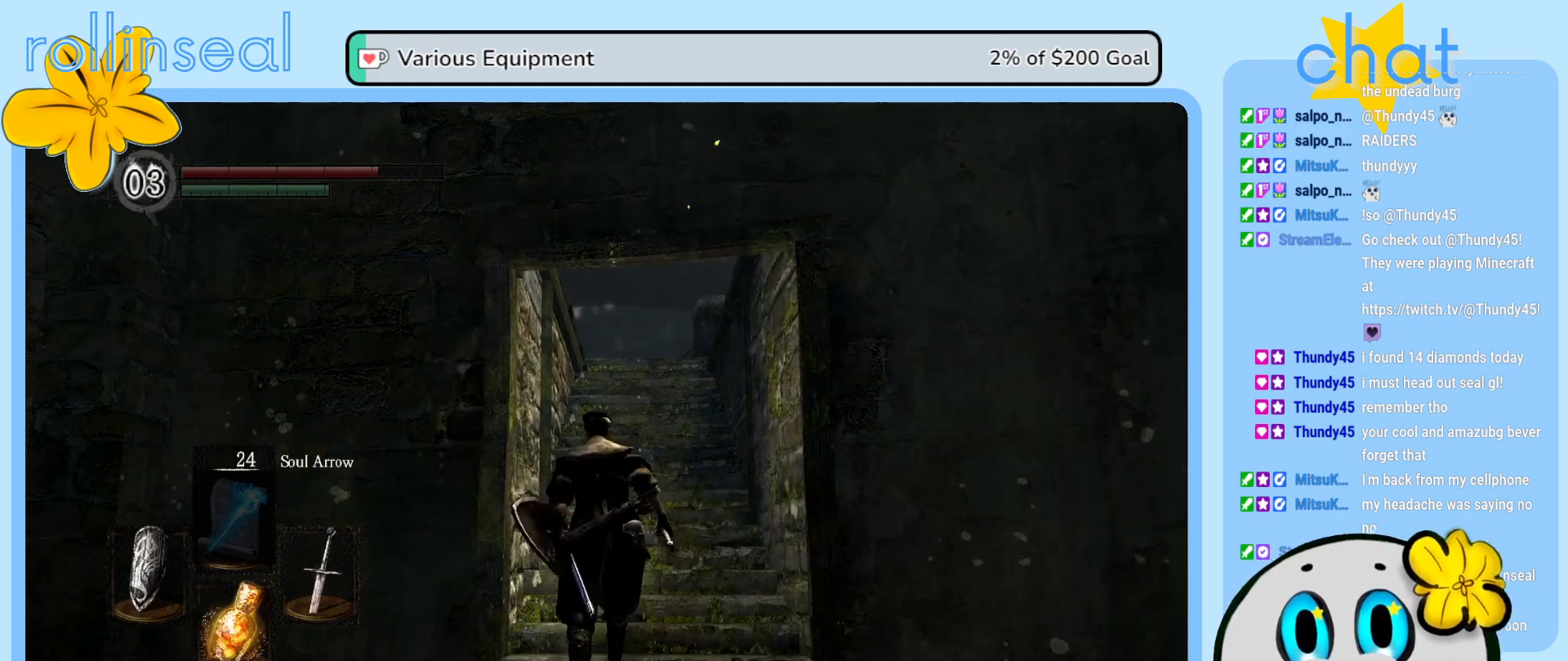
{"buttons": [], "left_stick": "up", "right_stick": "down", "events": [[300, "right_stick", "down"]]}
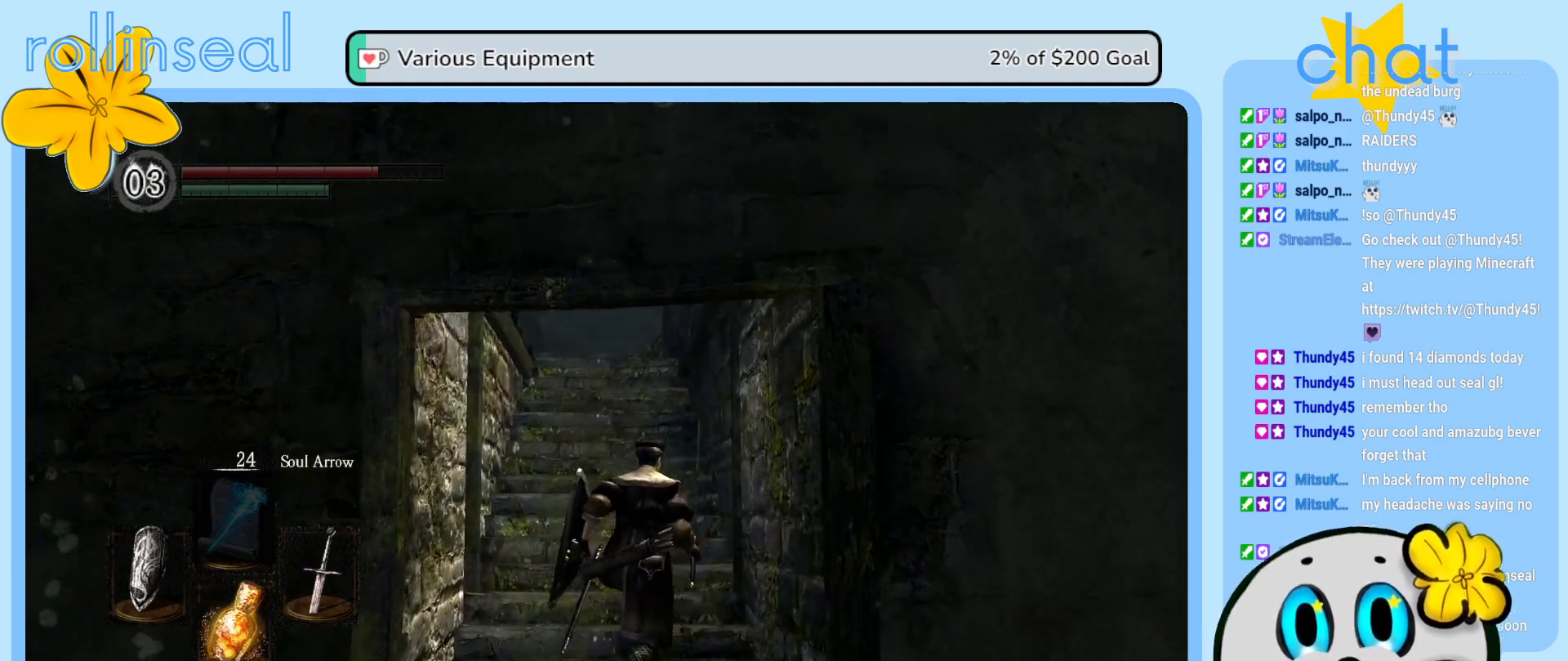
{"buttons": [], "left_stick": "up", "right_stick": "center", "events": [[17, "right_stick", "center"]]}
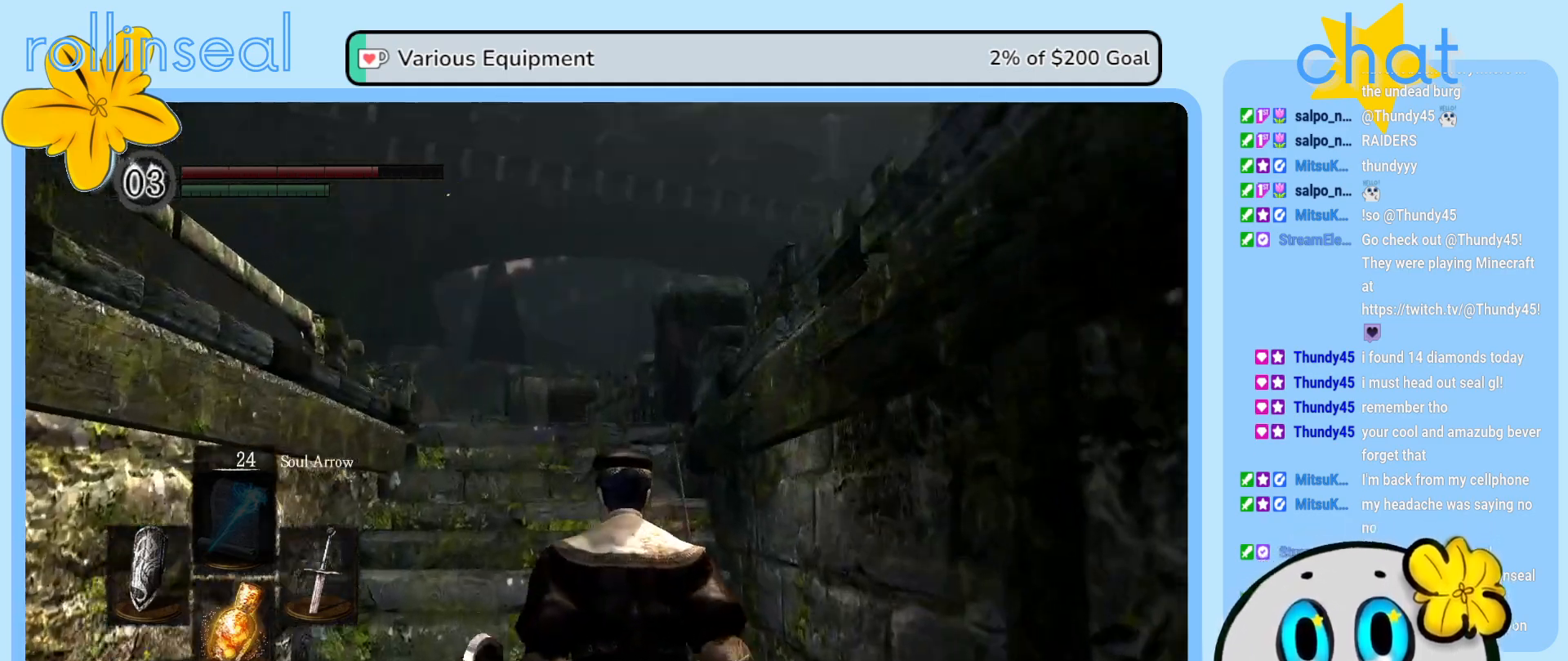
{"buttons": [], "left_stick": "up", "right_stick": "down", "events": [[300, "right_stick", "down"]]}
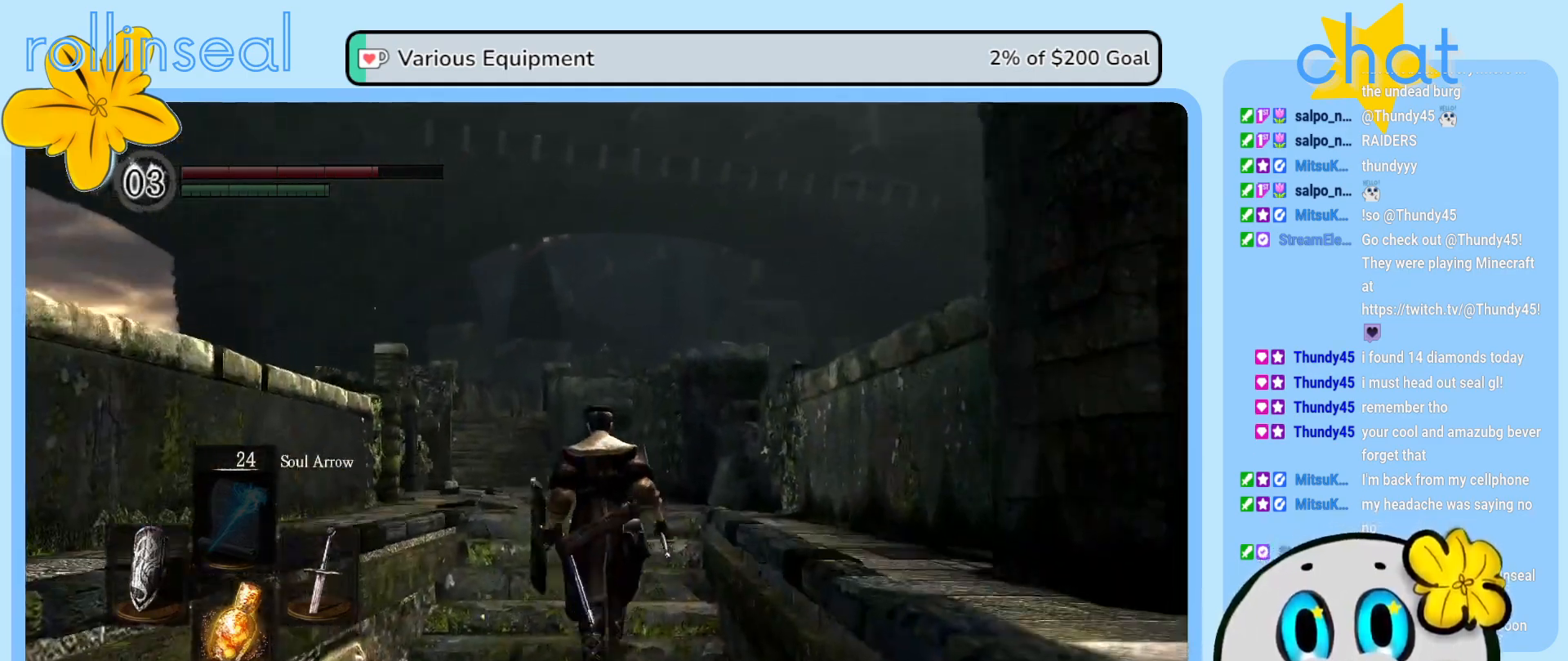
{"buttons": [], "left_stick": "up", "right_stick": "center", "events": [[17, "right_stick", "center"]]}
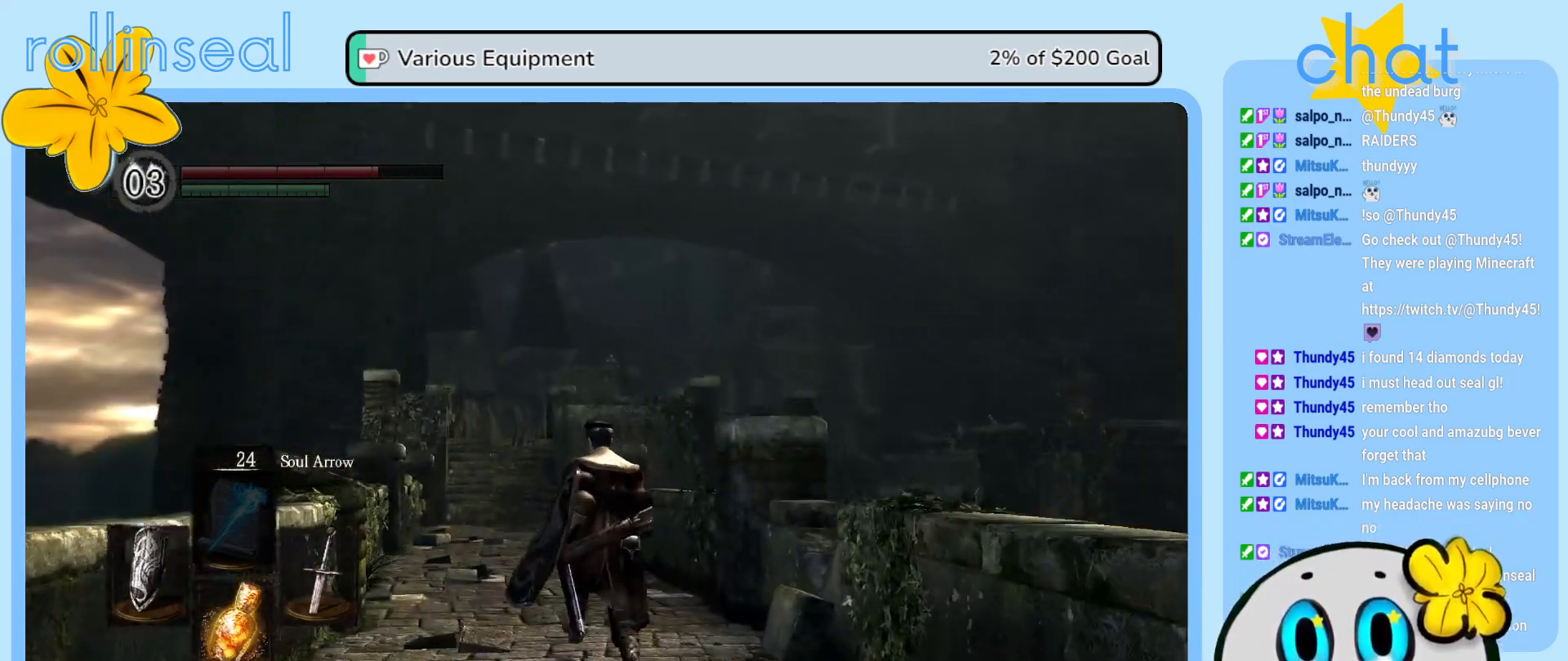
{"buttons": [], "left_stick": "up", "right_stick": "center", "events": []}
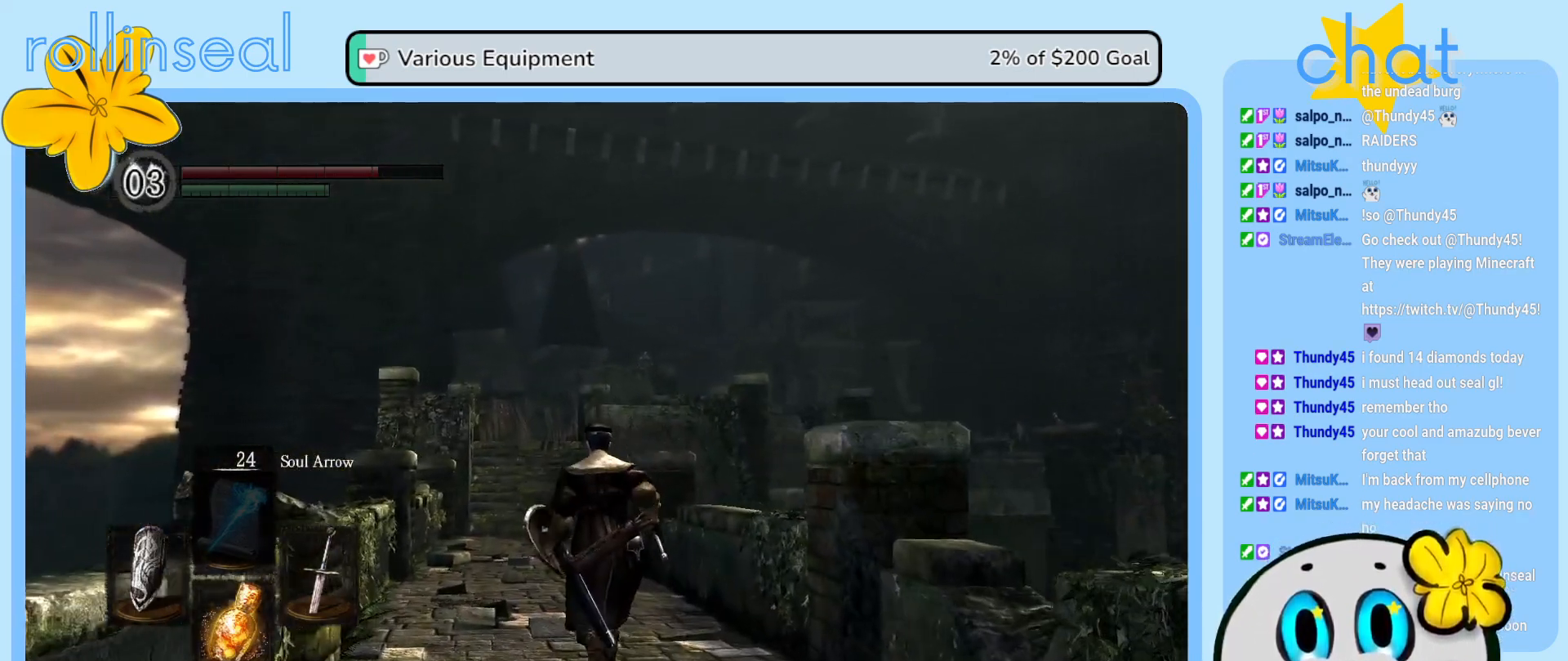
{"buttons": [], "left_stick": "up", "right_stick": "down", "events": [[500, "right_stick", "down"]]}
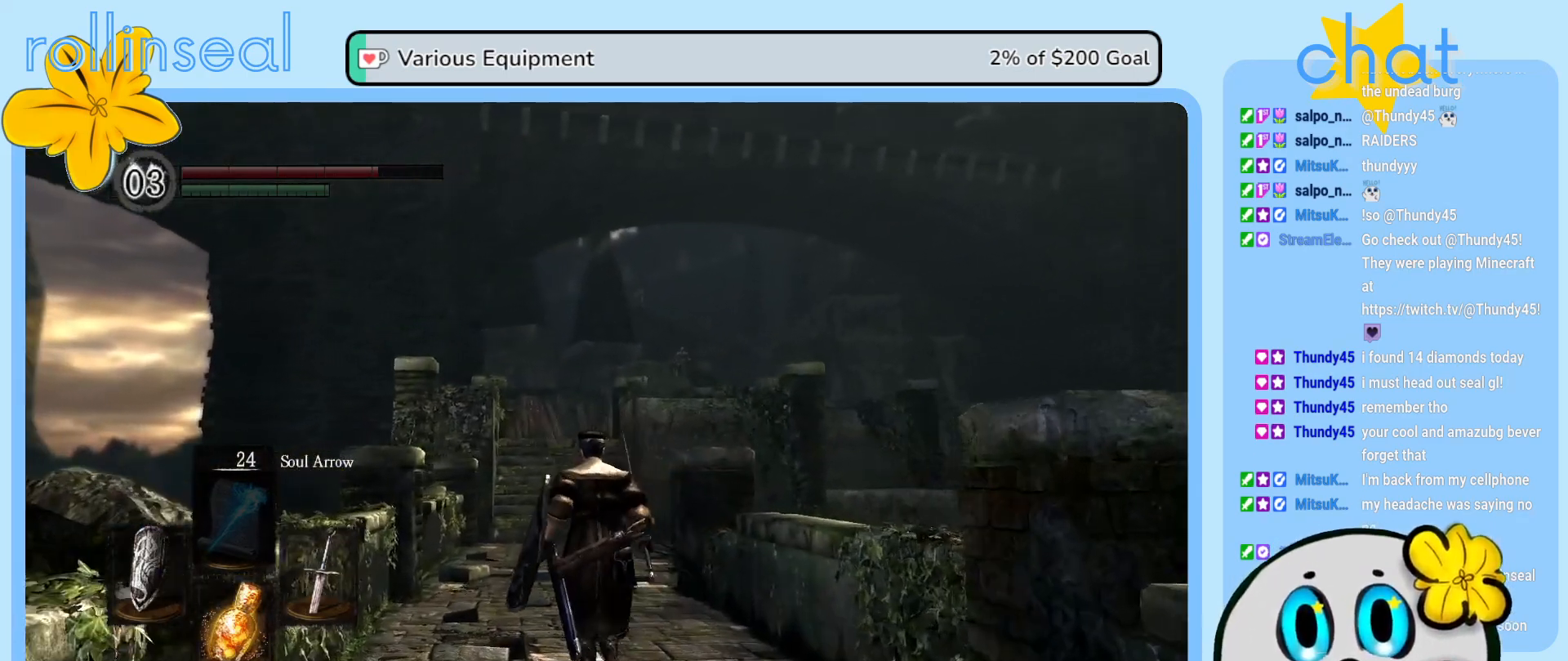
{"buttons": [], "left_stick": "up", "right_stick": "center", "events": [[283, "right_stick", "center"]]}
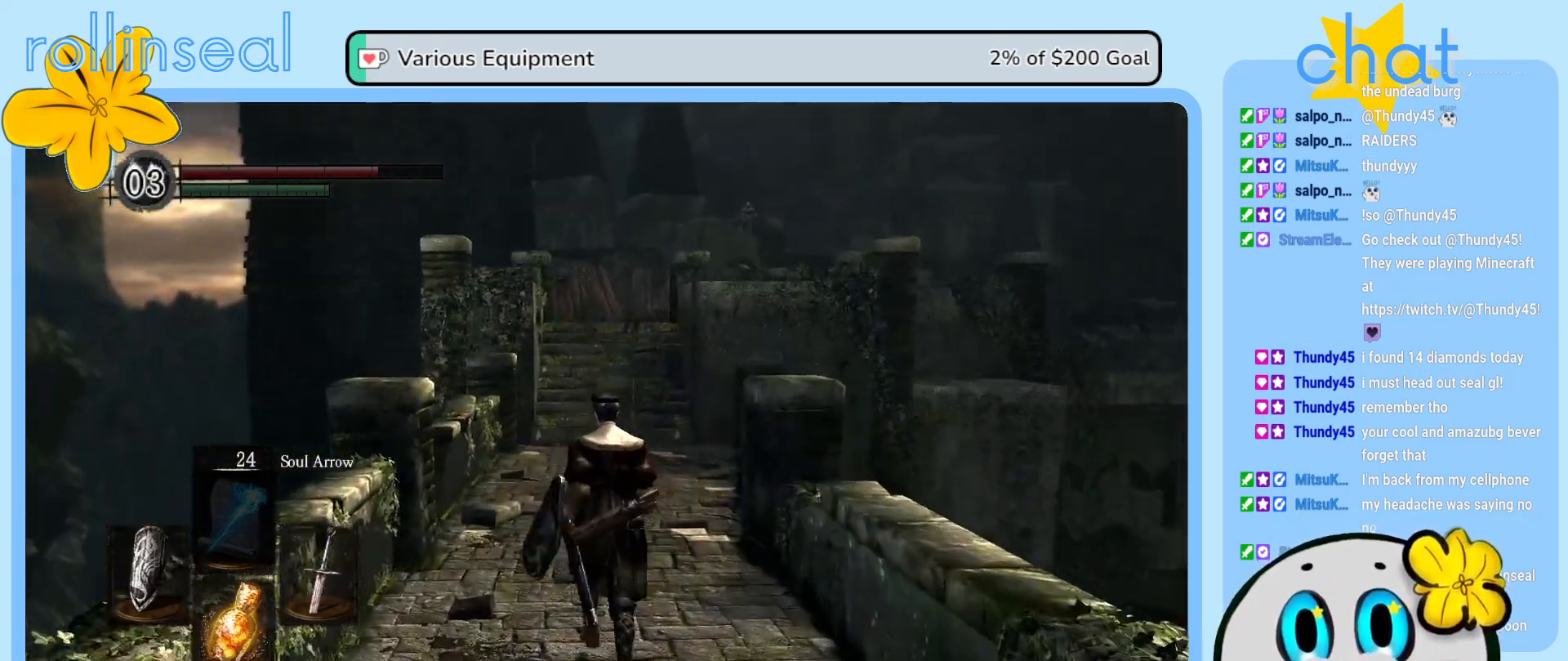
{"buttons": [], "left_stick": "up", "right_stick": "center", "events": []}
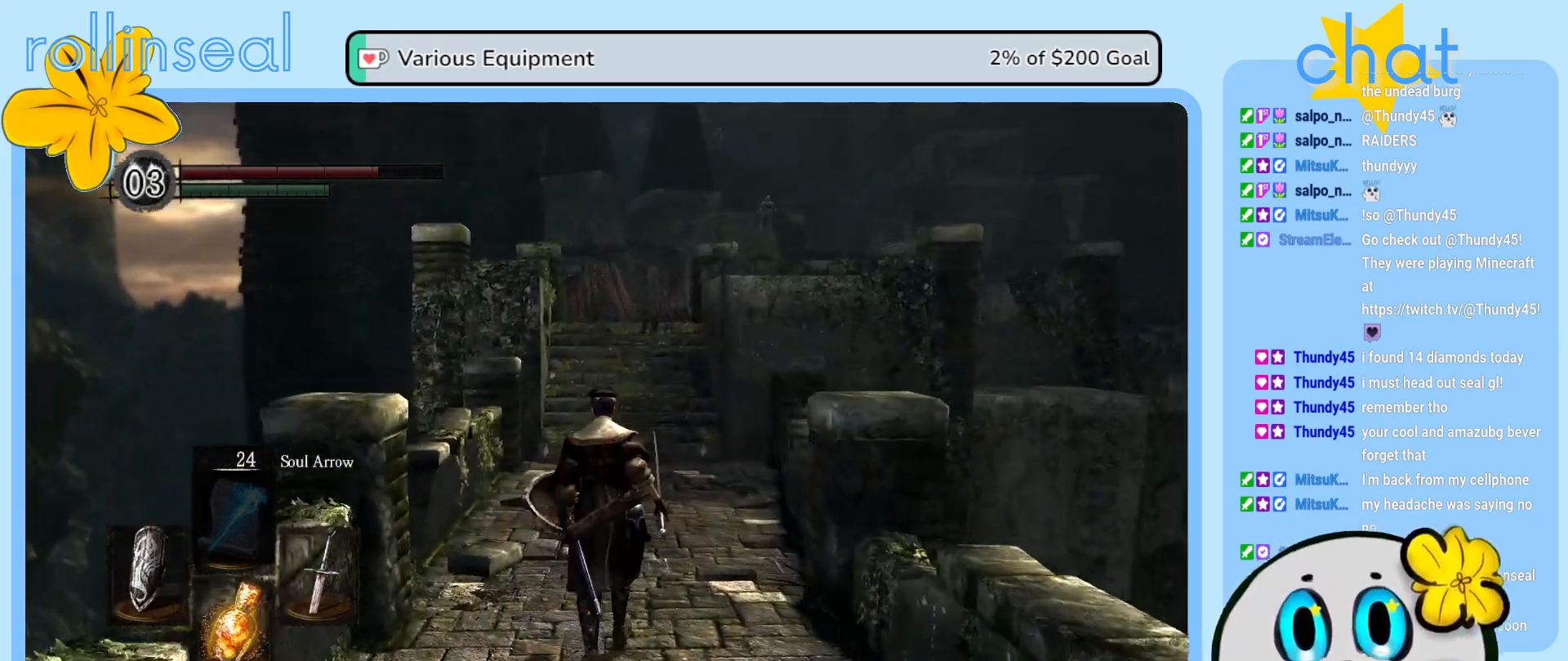
{"buttons": [], "left_stick": "up", "right_stick": "center", "events": []}
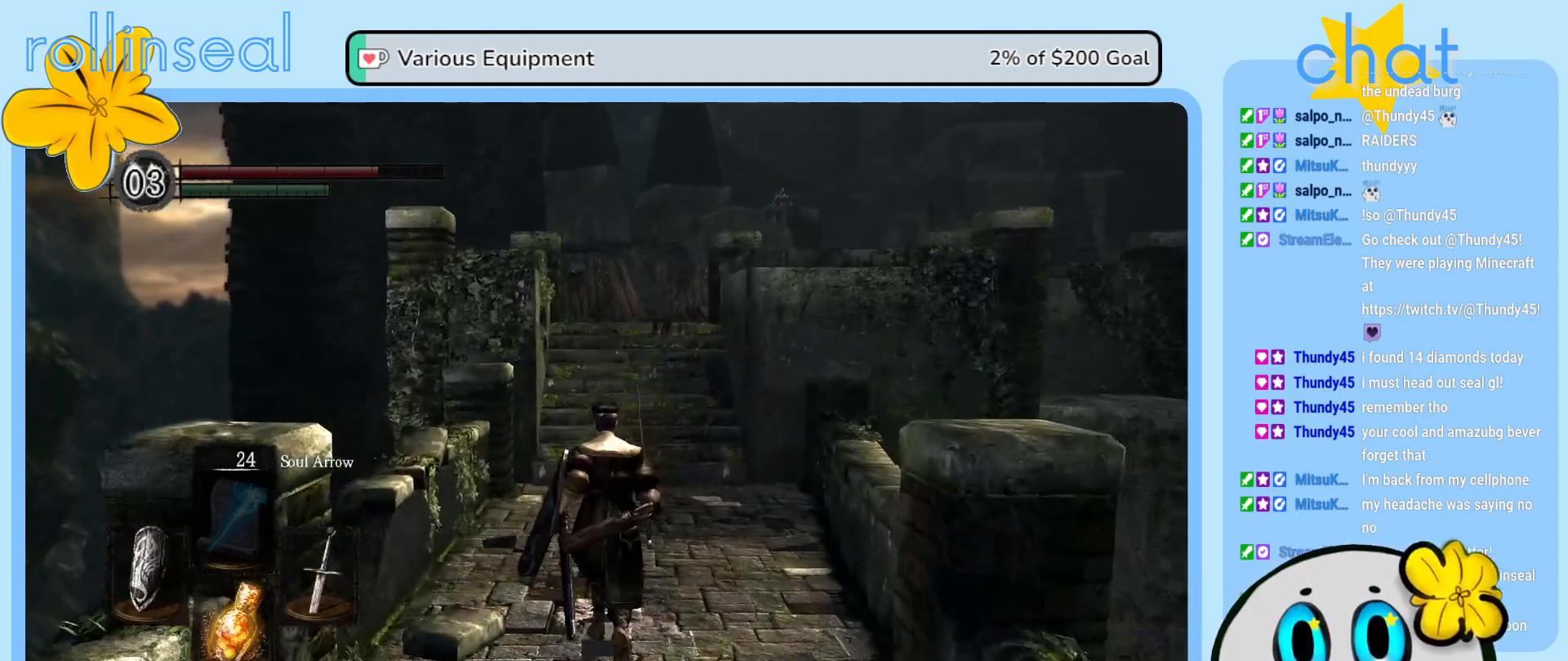
{"buttons": [], "left_stick": "up", "right_stick": "center", "events": []}
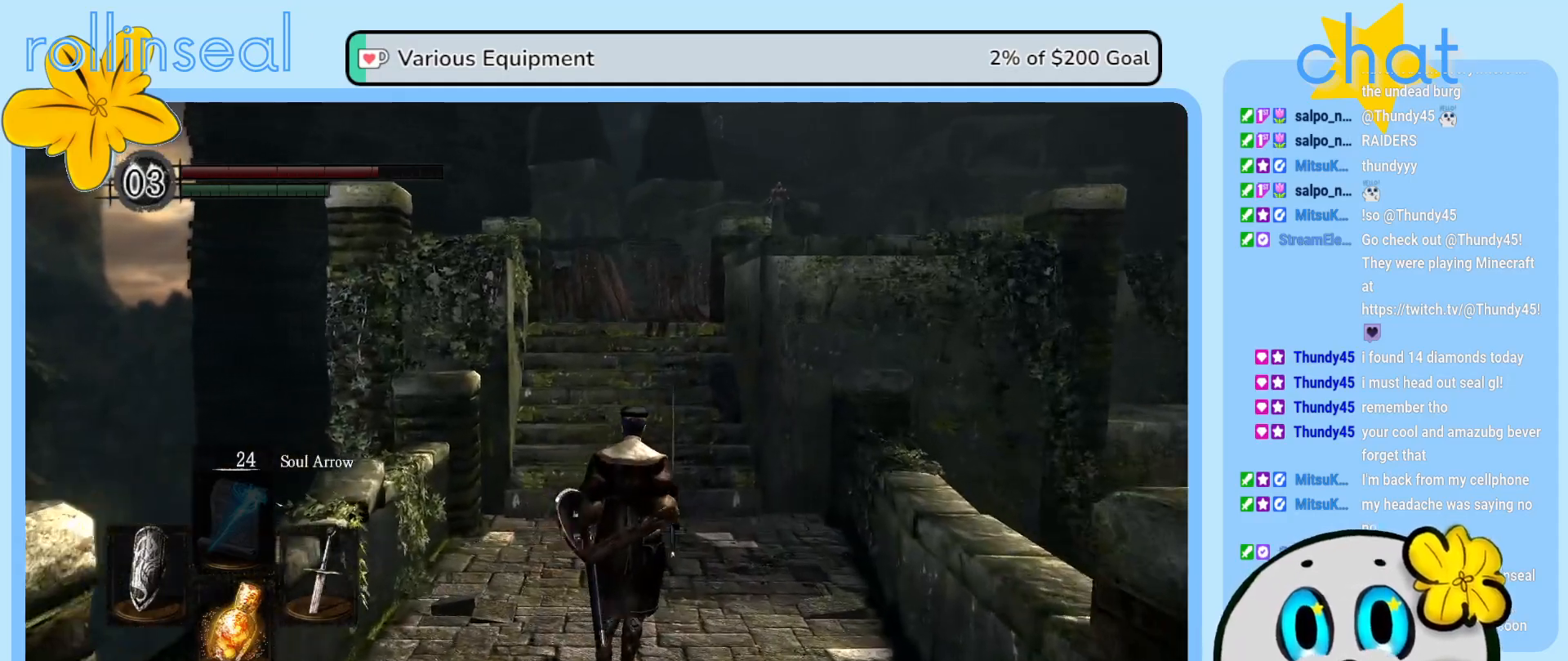
{"buttons": [], "left_stick": "up", "right_stick": "center", "events": []}